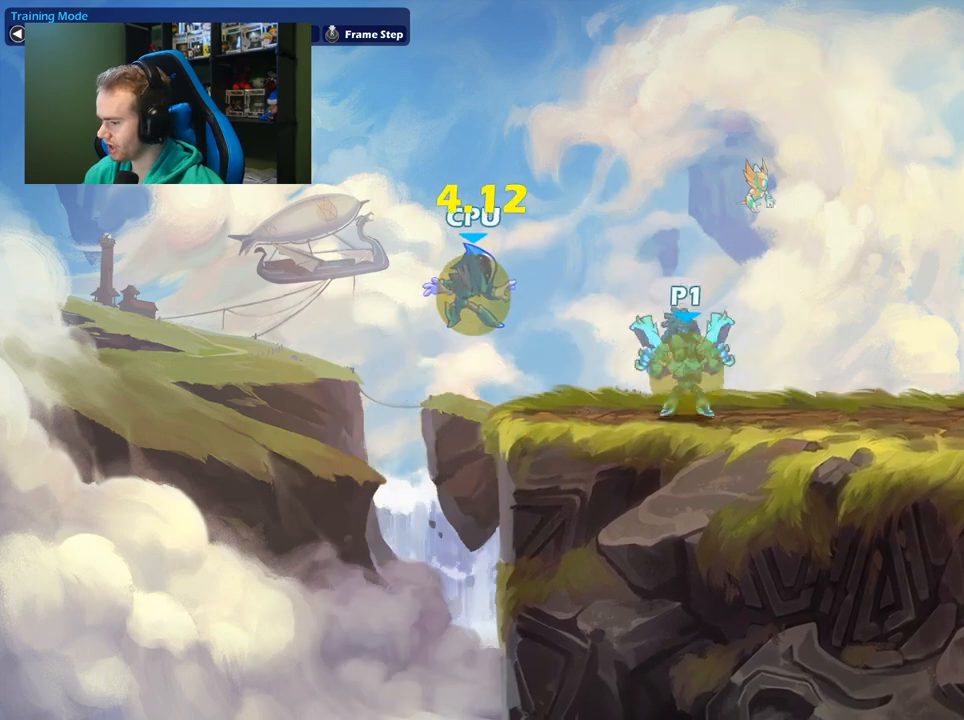
Gameplay with a controller (Xbox layout); each line is a JSON object with the inputs held at the frame after it. "events" lists button and stick changes between this image and that frame as [ms after this image, input, new state], when the widget could be followed in between.
{"buttons": [], "left_stick": "right", "right_stick": "center", "events": [[33, "A", "down"], [67, "X", "down"], [150, "A", "up"], [167, "X", "up"], [183, "left_stick", "right"]]}
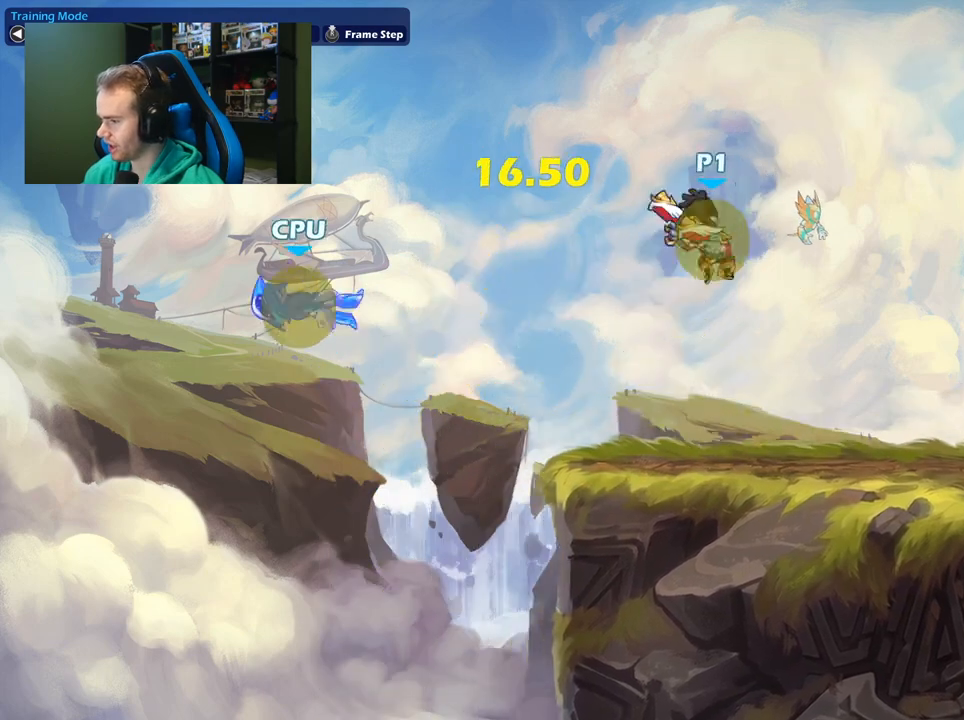
{"buttons": [], "left_stick": "center", "right_stick": "center", "events": [[83, "left_stick", "down-right"], [250, "left_stick", "down-left"], [350, "left_stick", "left"], [467, "left_stick", "center"]]}
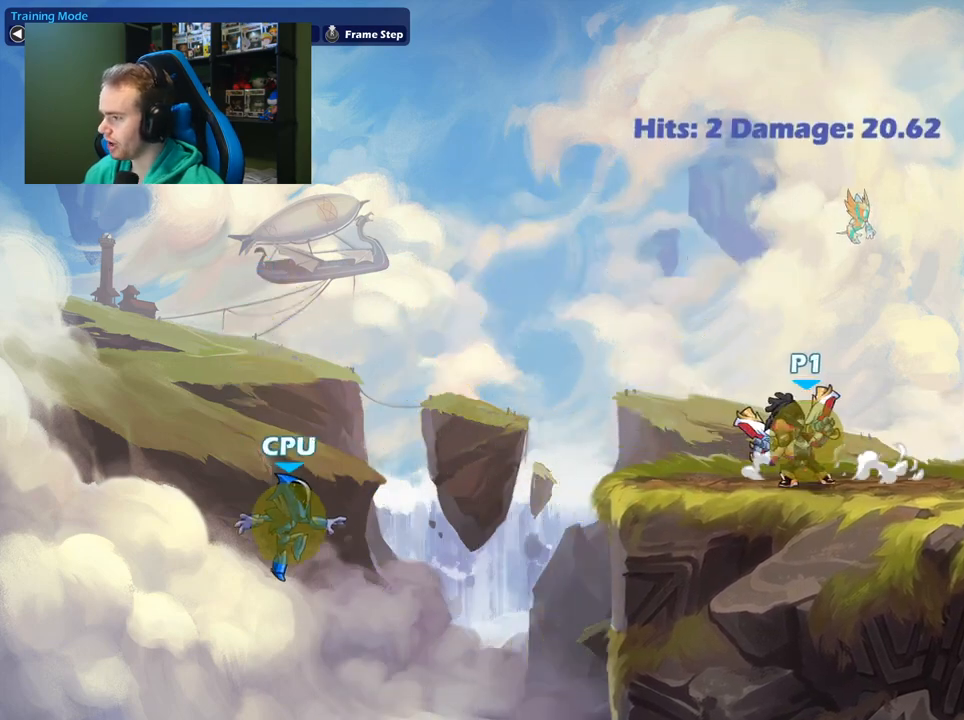
{"buttons": [], "left_stick": "down", "right_stick": "center", "events": [[200, "left_stick", "left"], [417, "left_stick", "center"], [467, "left_stick", "down"]]}
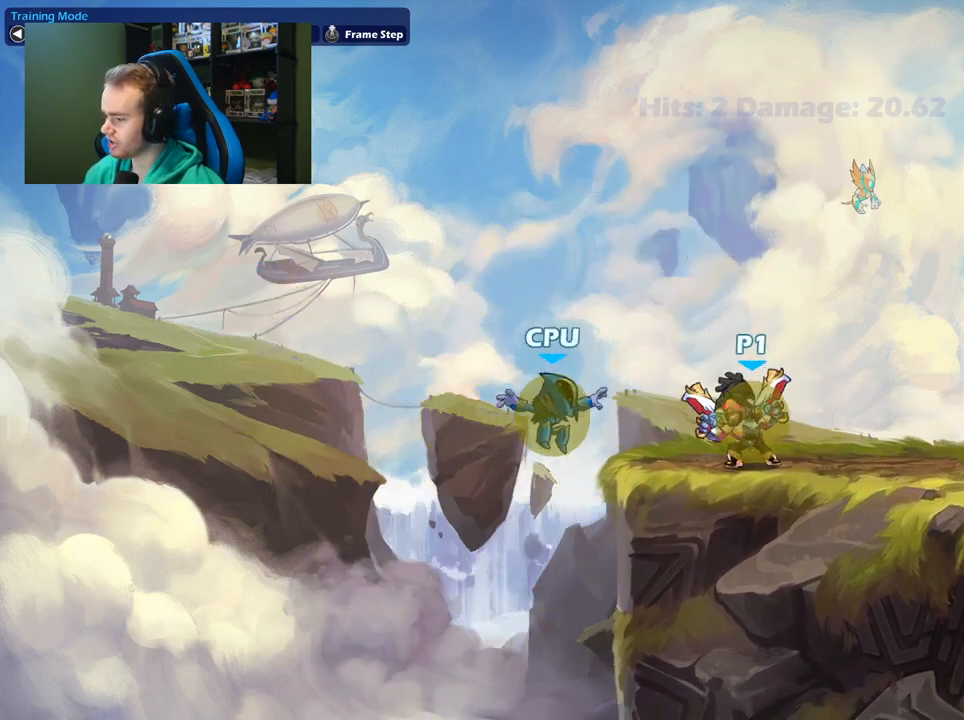
{"buttons": [], "left_stick": "center", "right_stick": "center", "events": [[33, "X", "down"], [200, "X", "up"], [250, "left_stick", "center"]]}
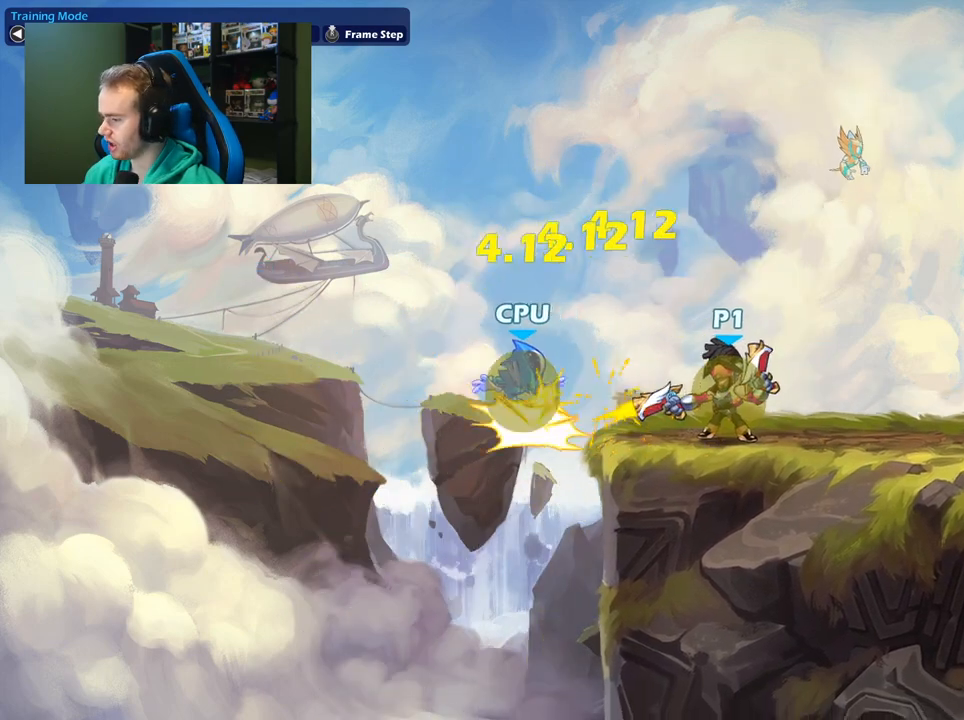
{"buttons": [], "left_stick": "left", "right_stick": "center", "events": [[17, "left_stick", "left"], [217, "A", "down"], [250, "X", "down"], [383, "X", "up"], [400, "A", "up"]]}
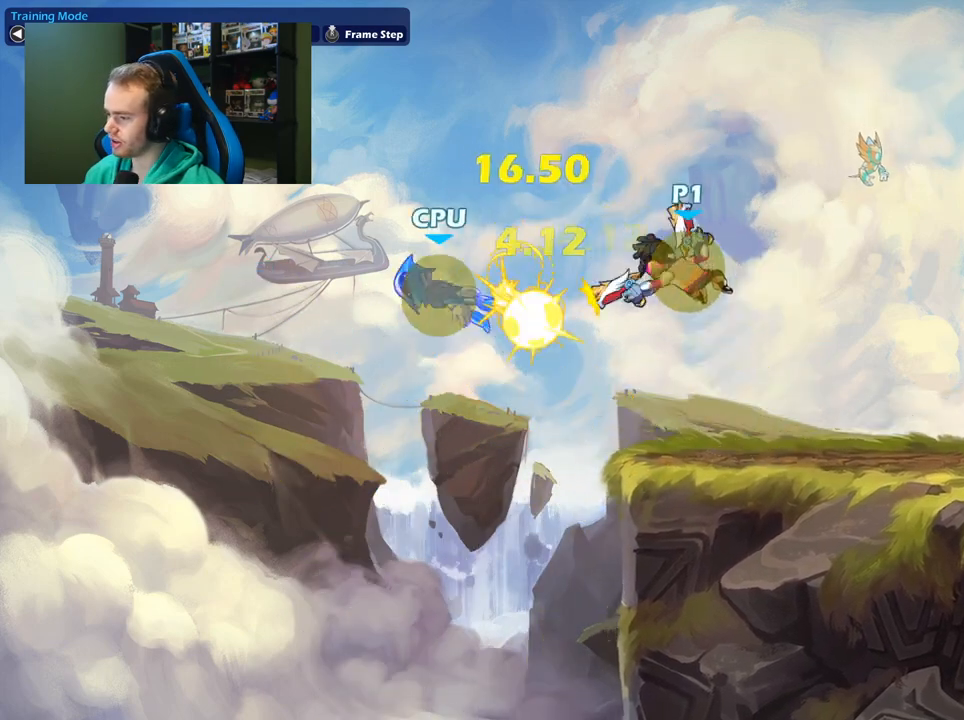
{"buttons": ["X"], "left_stick": "down", "right_stick": "center", "events": [[267, "L1", "down"], [417, "L1", "up"], [483, "X", "down"], [483, "left_stick", "down"]]}
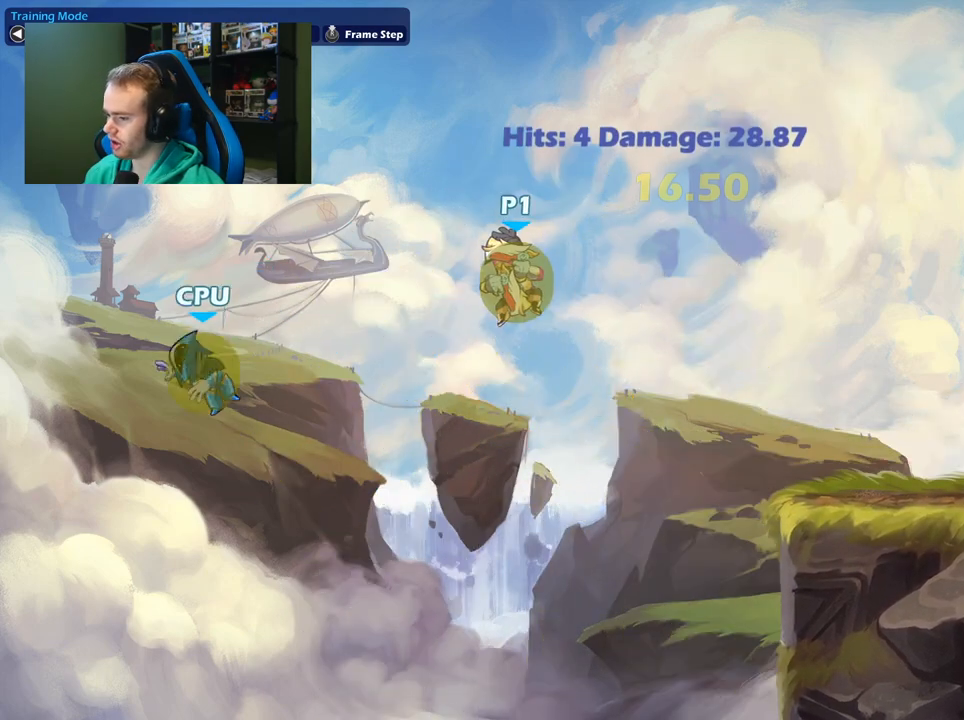
{"buttons": [], "left_stick": "right", "right_stick": "center", "events": [[183, "X", "up"], [217, "left_stick", "center"], [267, "left_stick", "right"]]}
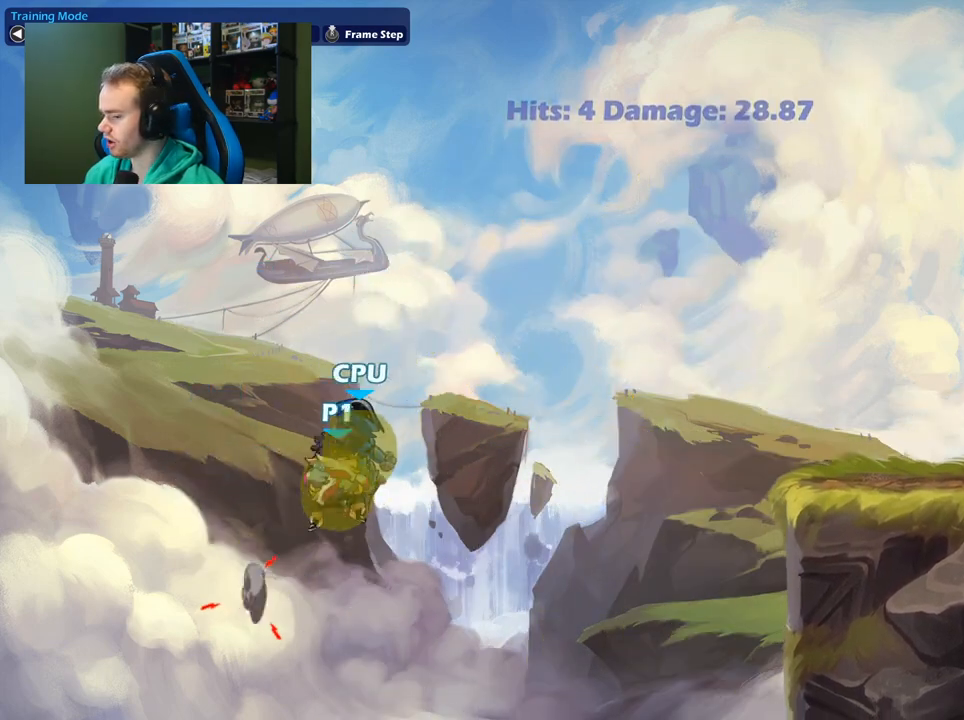
{"buttons": [], "left_stick": "right", "right_stick": "center", "events": [[150, "L1", "down"], [317, "A", "down"], [317, "L1", "up"], [417, "A", "up"]]}
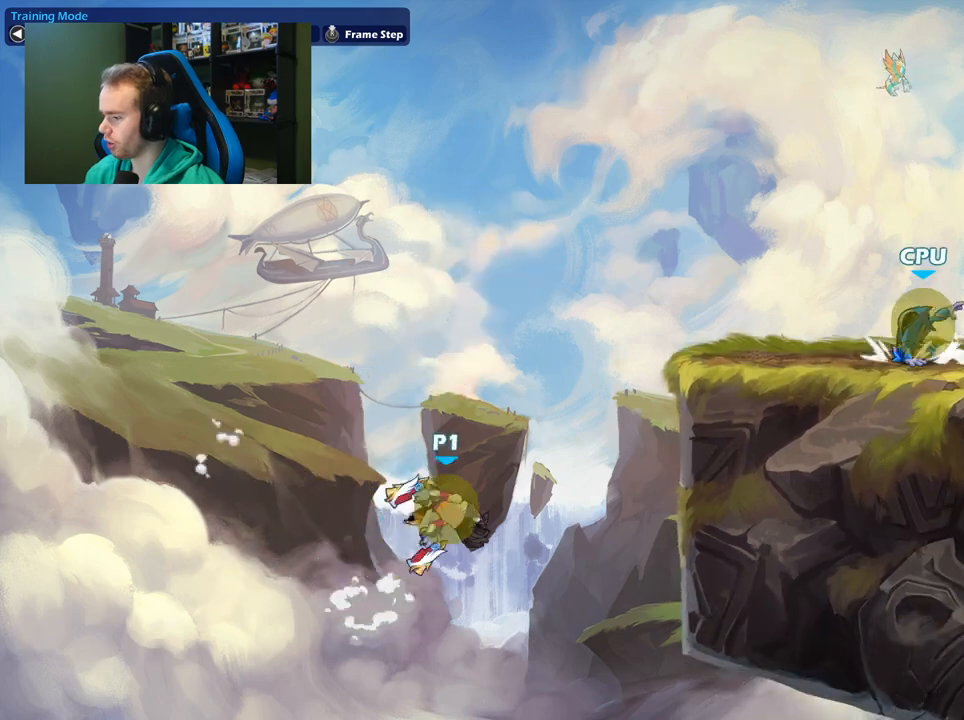
{"buttons": [], "left_stick": "right", "right_stick": "center", "events": [[100, "A", "down"], [217, "A", "up"]]}
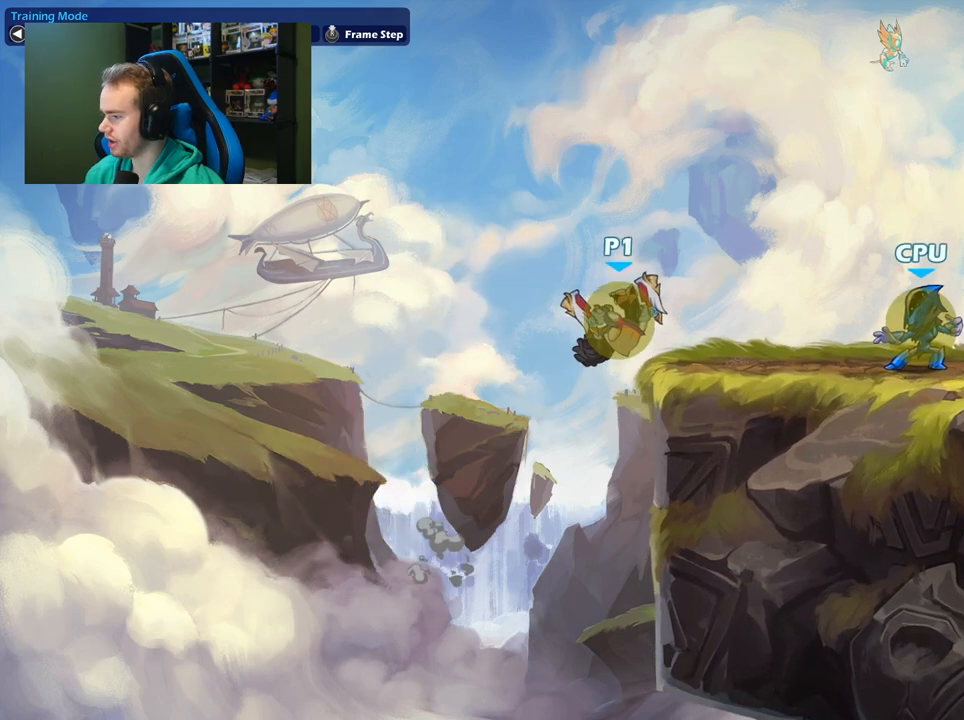
{"buttons": [], "left_stick": "center", "right_stick": "center", "events": [[150, "left_stick", "down"], [233, "X", "down"], [450, "X", "up"], [450, "left_stick", "center"]]}
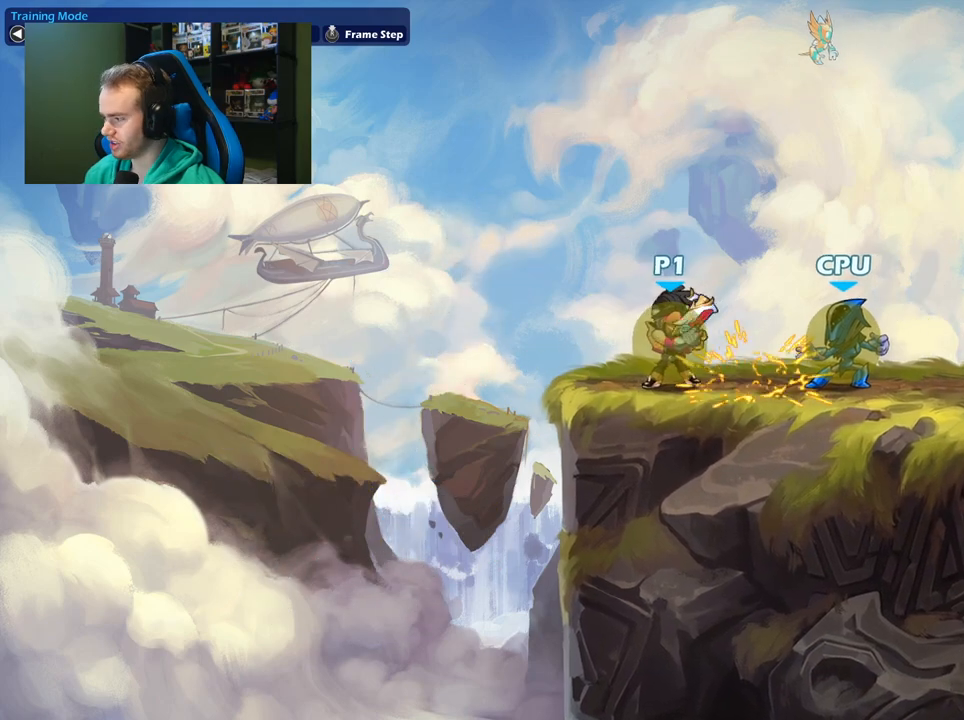
{"buttons": ["X"], "left_stick": "right", "right_stick": "center", "events": [[233, "left_stick", "right"], [383, "A", "down"], [417, "X", "down"], [483, "A", "up"]]}
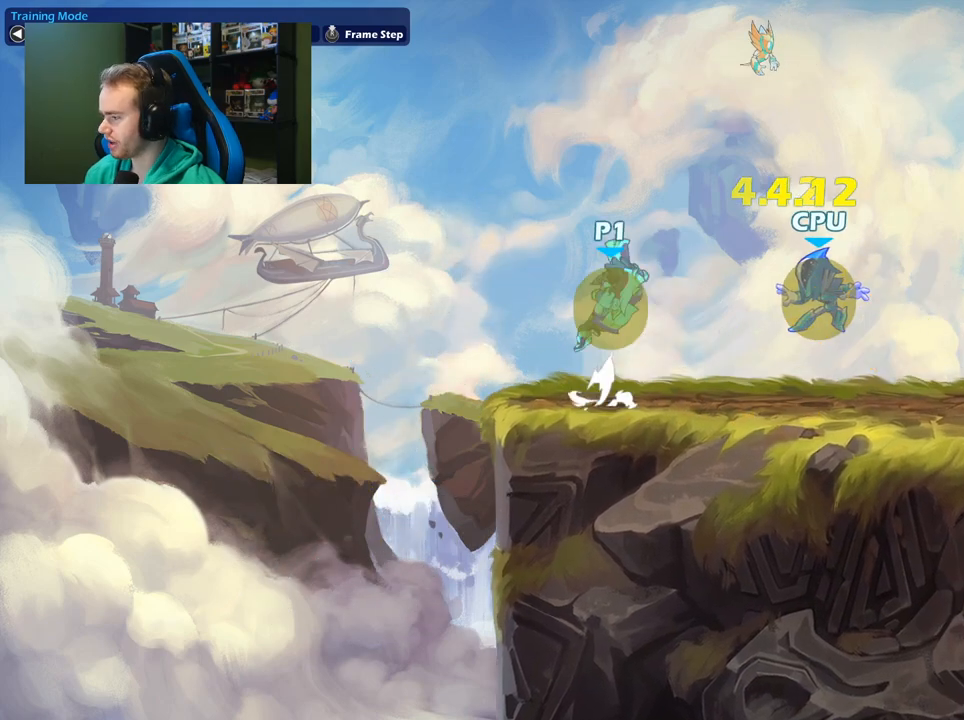
{"buttons": [], "left_stick": "down-right", "right_stick": "center", "events": [[83, "X", "up"], [433, "left_stick", "down-right"]]}
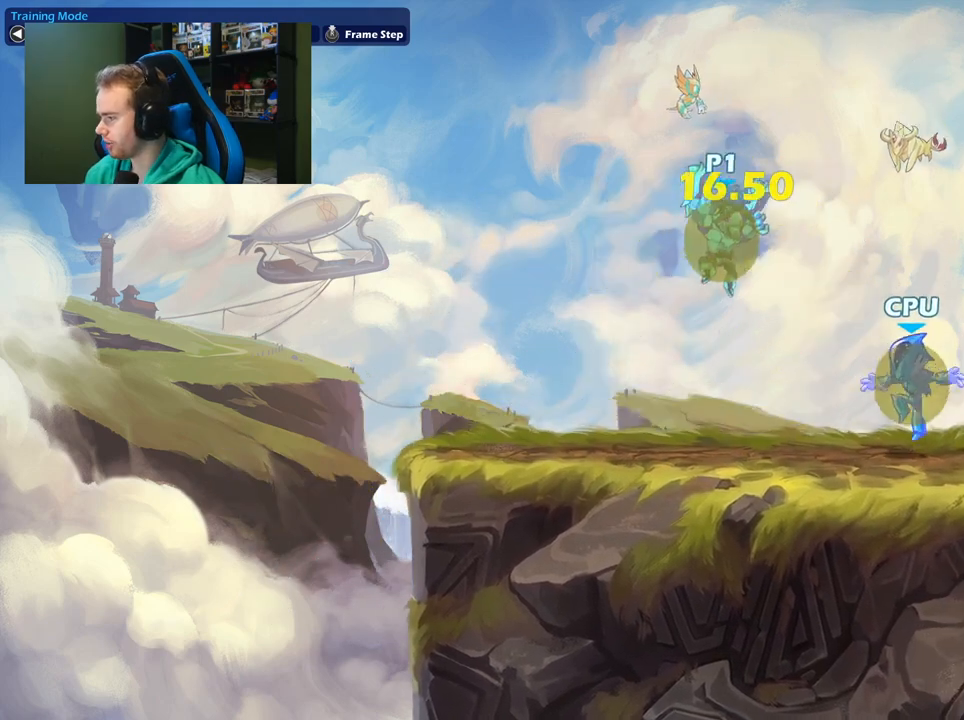
{"buttons": [], "left_stick": "right", "right_stick": "center", "events": [[50, "X", "down"], [217, "X", "up"], [383, "left_stick", "right"]]}
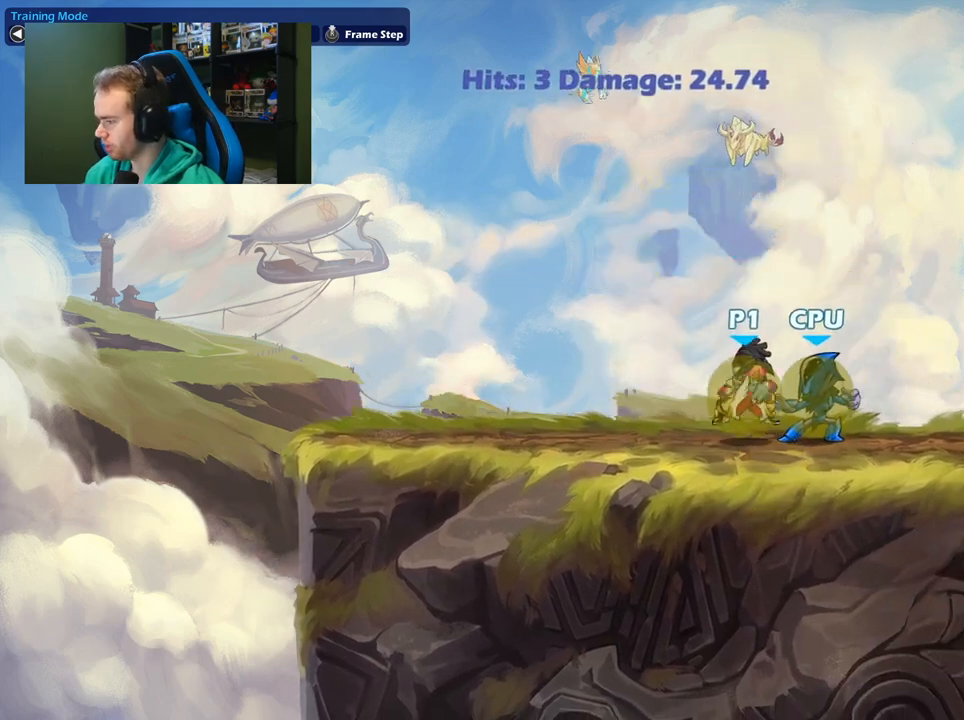
{"buttons": [], "left_stick": "right", "right_stick": "center", "events": [[33, "left_stick", "center"], [83, "left_stick", "left"], [317, "left_stick", "right"]]}
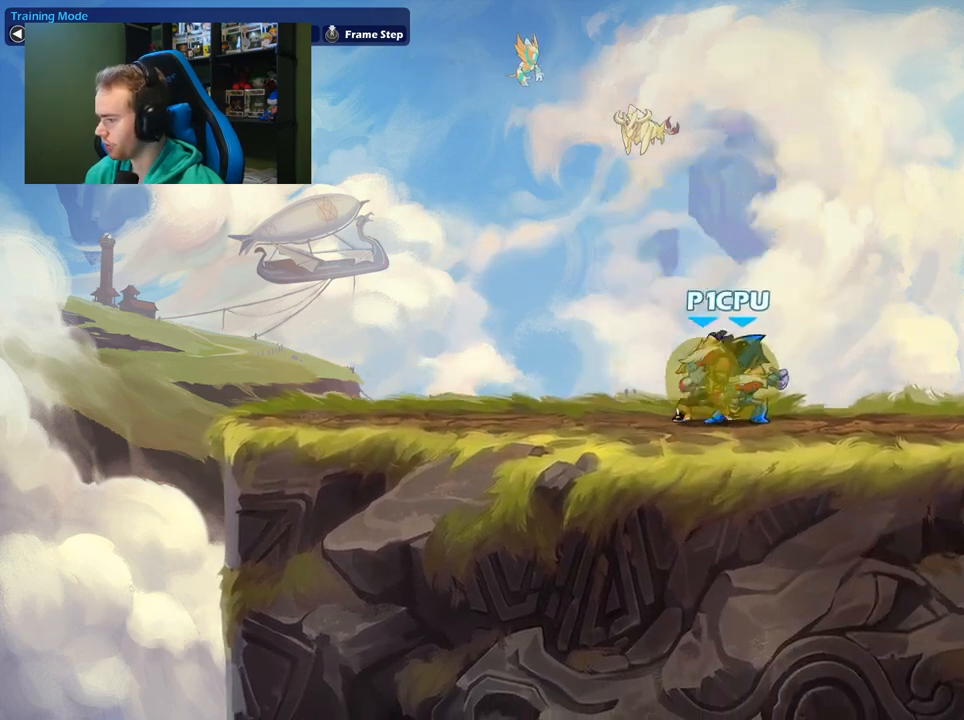
{"buttons": ["X"], "left_stick": "down-left", "right_stick": "center", "events": [[100, "left_stick", "left"], [233, "left_stick", "down-left"], [367, "X", "down"]]}
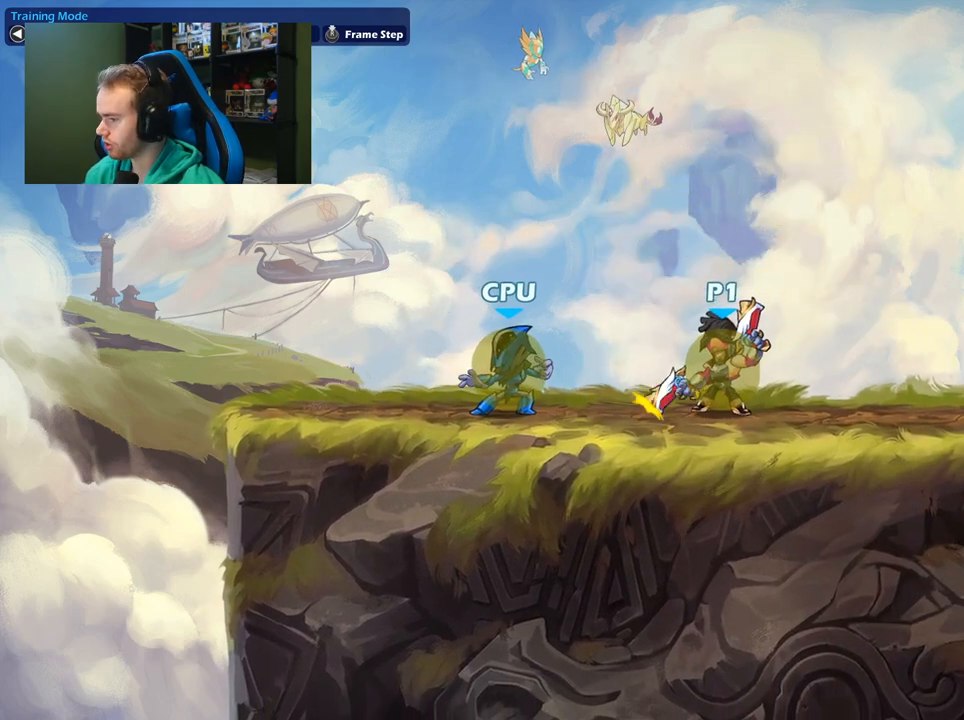
{"buttons": [], "left_stick": "left", "right_stick": "center", "events": [[67, "X", "up"], [67, "left_stick", "left"]]}
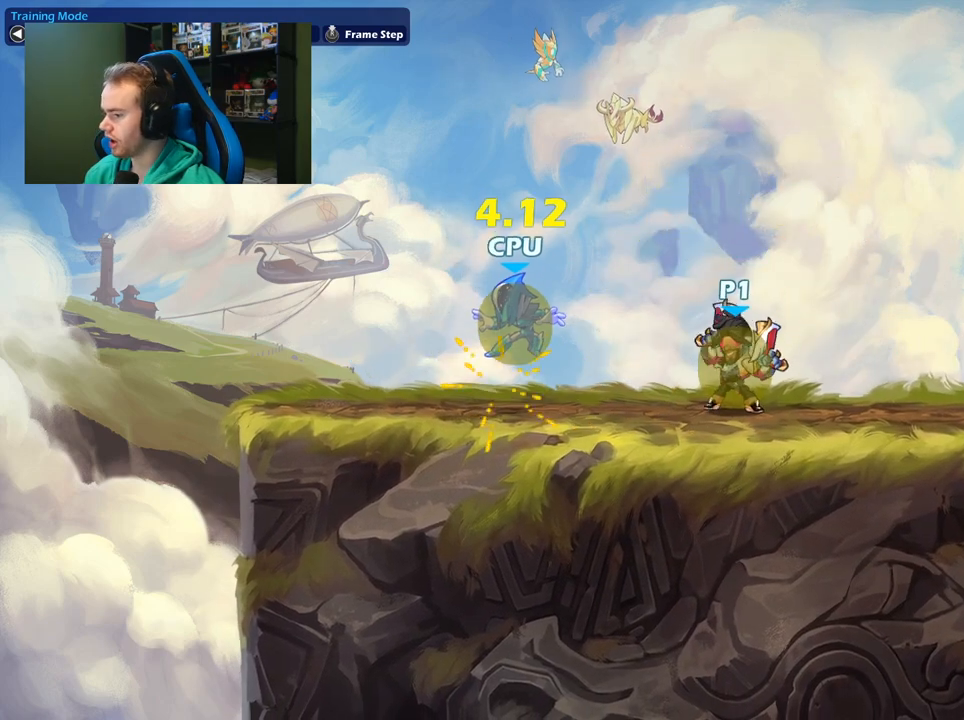
{"buttons": [], "left_stick": "left", "right_stick": "center", "events": [[50, "A", "down"], [50, "X", "down"], [200, "A", "up"], [200, "X", "up"], [367, "left_stick", "up-right"], [433, "left_stick", "up-left"], [500, "left_stick", "left"]]}
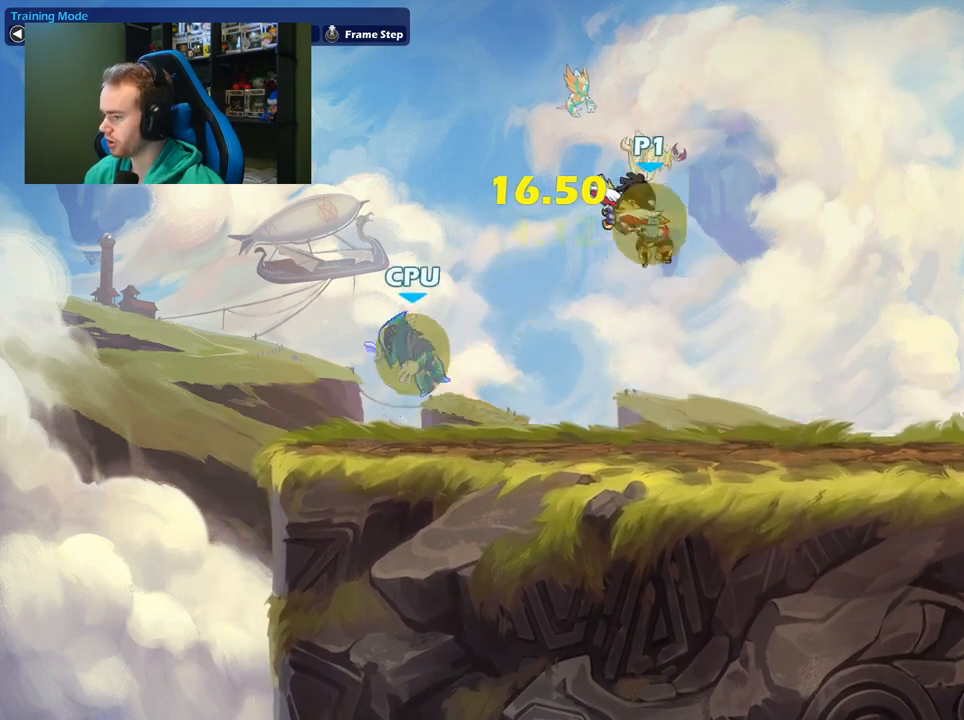
{"buttons": ["X", "L1"], "left_stick": "down", "right_stick": "center", "events": [[150, "left_stick", "center"], [333, "L1", "down"], [333, "left_stick", "down"], [350, "X", "down"]]}
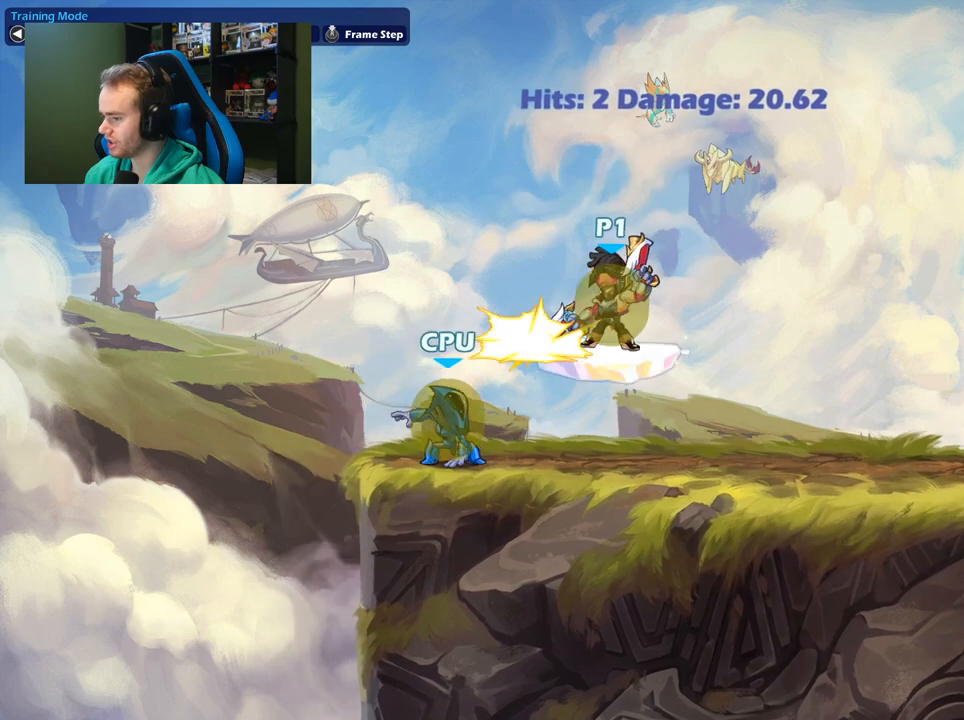
{"buttons": [], "left_stick": "center", "right_stick": "center", "events": [[33, "X", "up"], [50, "L1", "up"], [100, "left_stick", "center"]]}
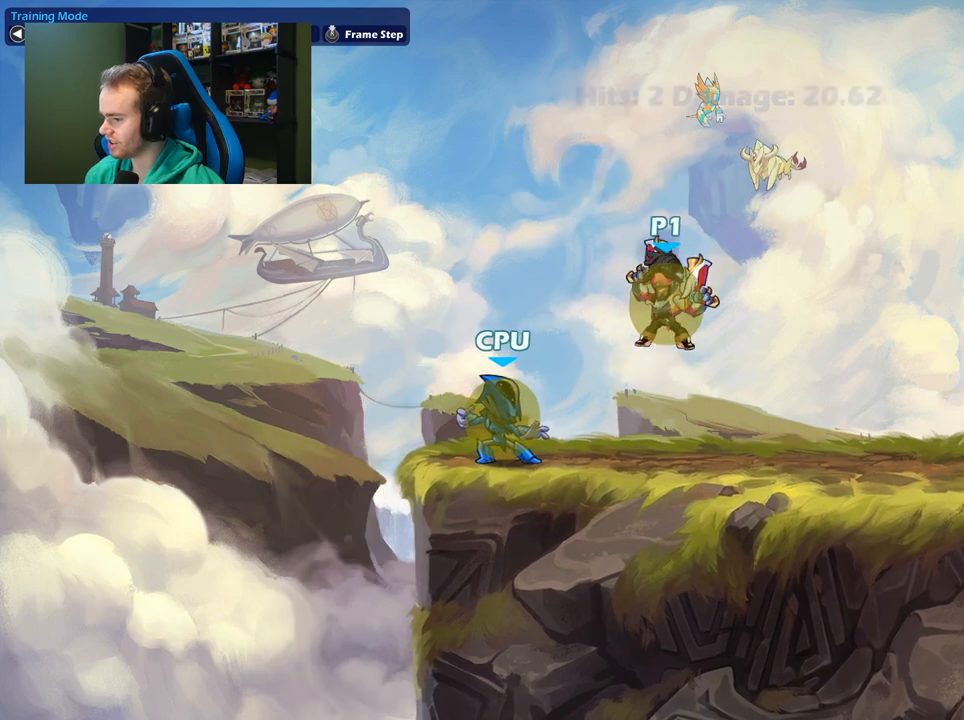
{"buttons": [], "left_stick": "right", "right_stick": "center", "events": [[133, "left_stick", "right"]]}
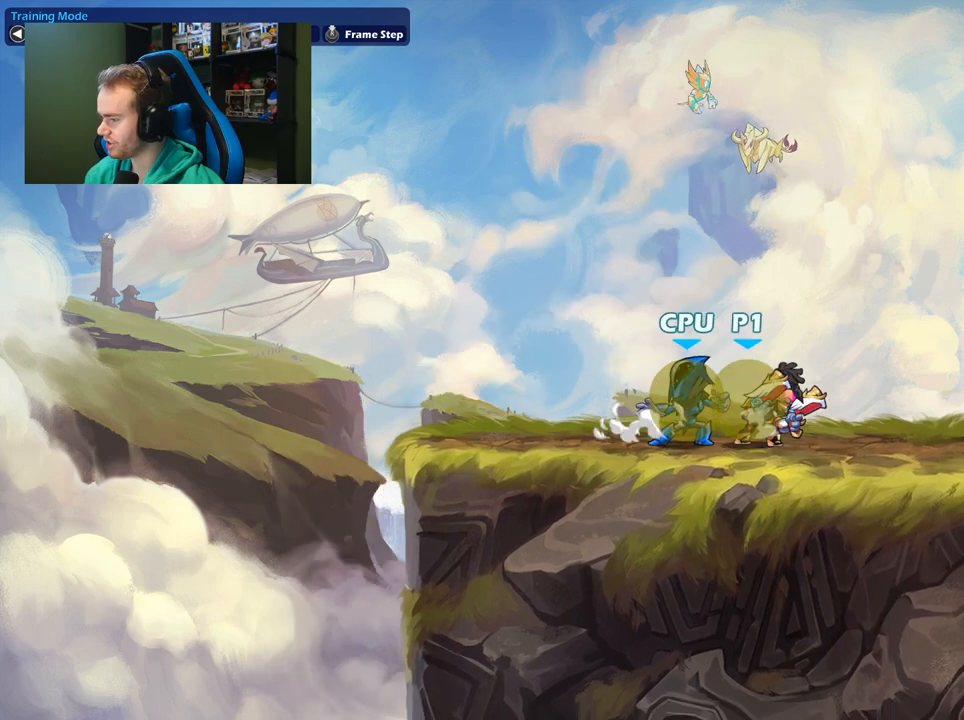
{"buttons": [], "left_stick": "left", "right_stick": "center", "events": [[100, "left_stick", "left"], [167, "left_stick", "down-left"], [250, "X", "down"], [267, "left_stick", "down"], [417, "X", "up"], [483, "left_stick", "left"]]}
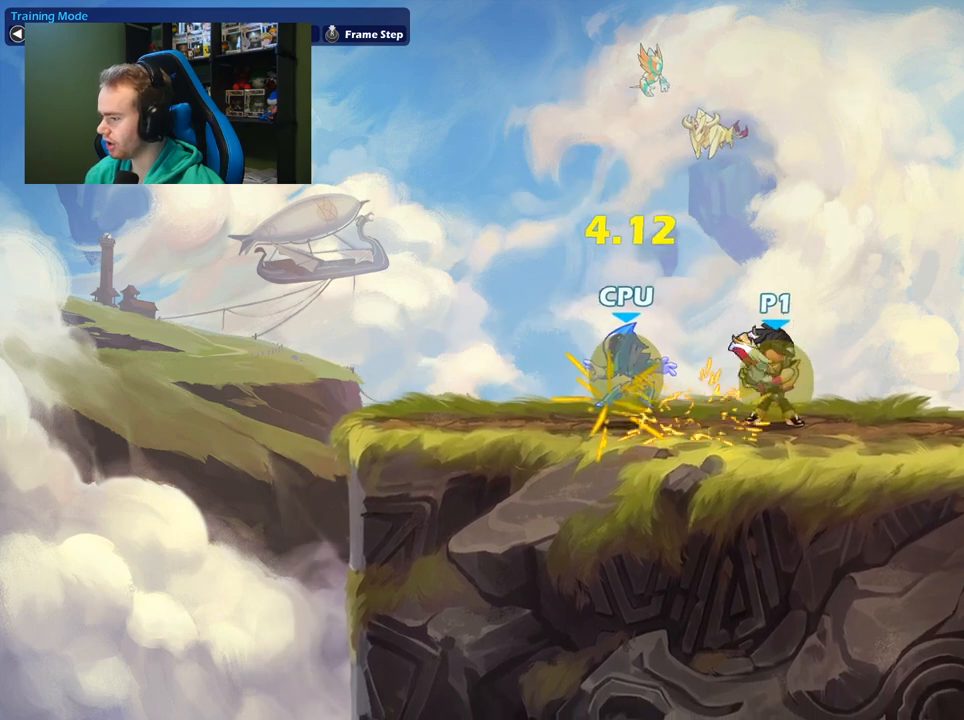
{"buttons": ["A", "X"], "left_stick": "left", "right_stick": "center", "events": [[433, "A", "down"], [467, "X", "down"]]}
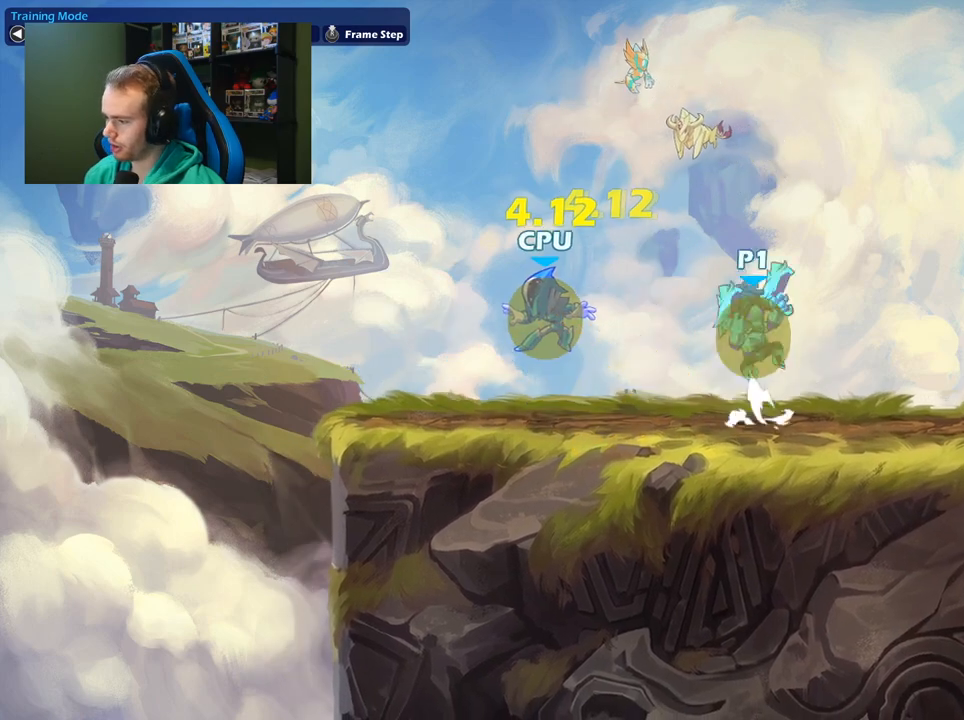
{"buttons": [], "left_stick": "down-right", "right_stick": "center", "events": [[50, "A", "up"], [117, "X", "up"], [200, "left_stick", "up-right"], [433, "left_stick", "down-right"]]}
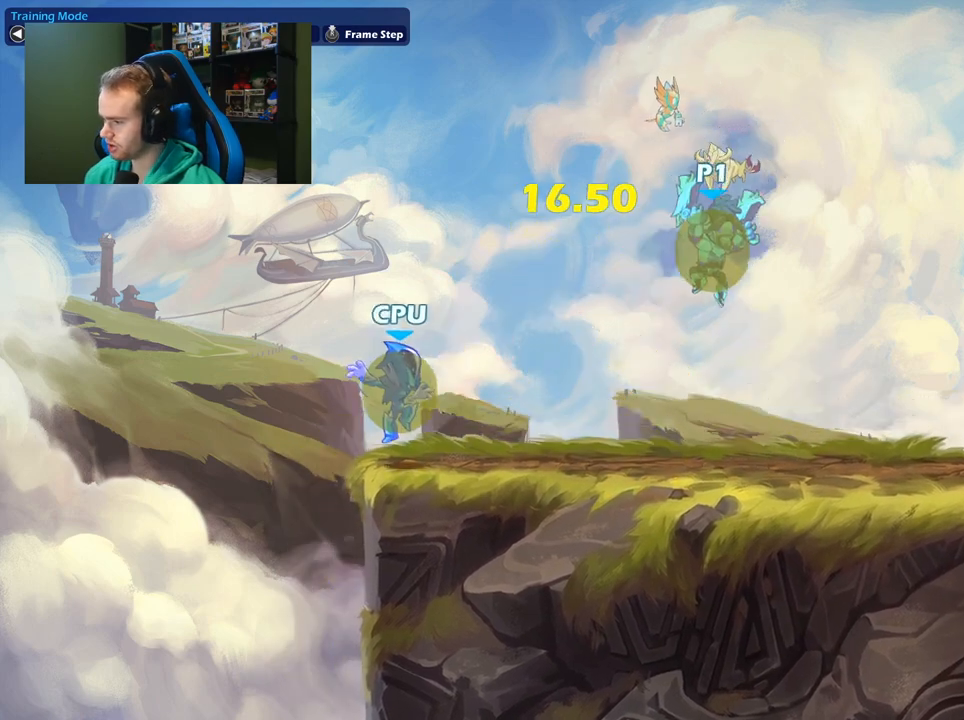
{"buttons": [], "left_stick": "left", "right_stick": "center", "events": [[200, "left_stick", "down-left"], [250, "left_stick", "left"], [350, "L1", "down"], [500, "L1", "up"]]}
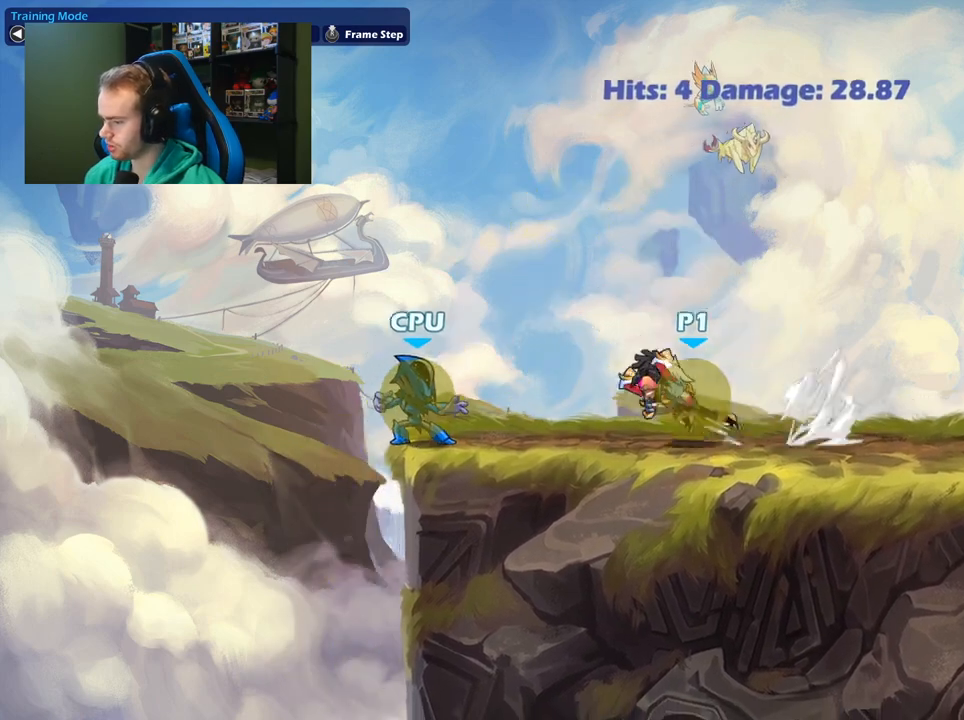
{"buttons": [], "left_stick": "left", "right_stick": "center", "events": [[67, "left_stick", "down"], [83, "X", "down"], [233, "X", "up"], [267, "left_stick", "left"], [333, "left_stick", "up-left"], [433, "left_stick", "left"]]}
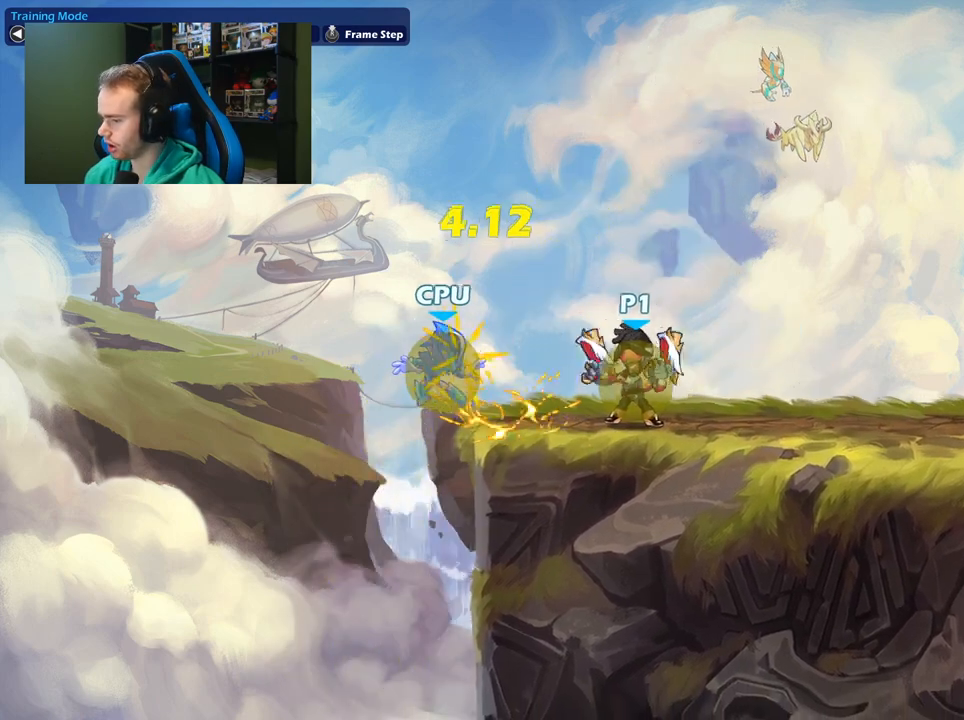
{"buttons": [], "left_stick": "right", "right_stick": "center", "events": [[250, "A", "down"], [267, "X", "down"], [350, "A", "up"], [417, "X", "up"], [467, "left_stick", "right"]]}
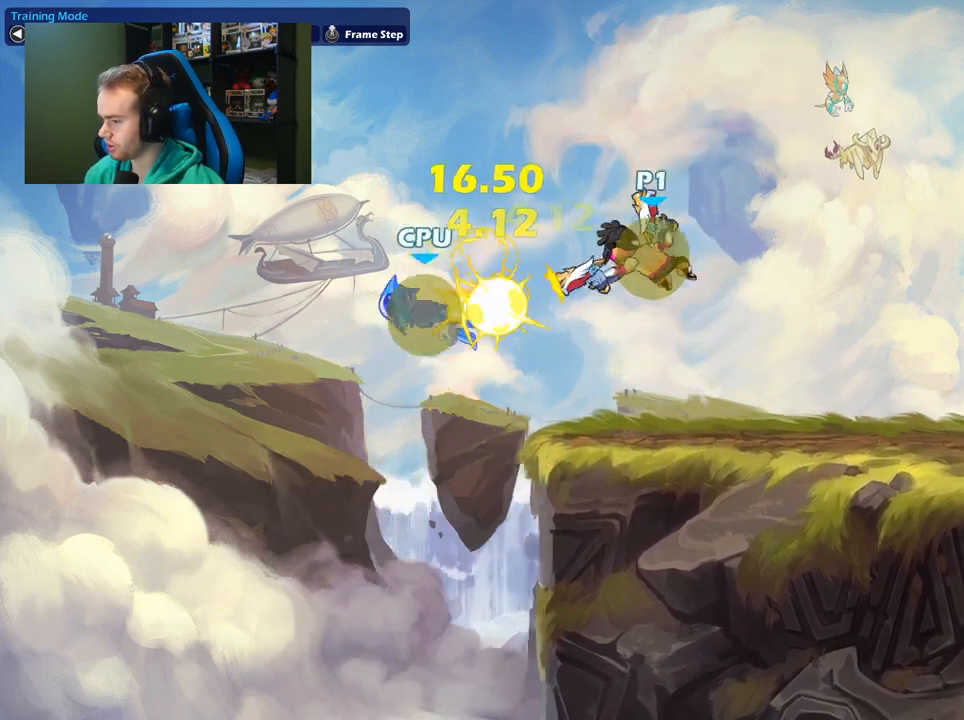
{"buttons": [], "left_stick": "down-right", "right_stick": "center", "events": [[217, "left_stick", "down-right"]]}
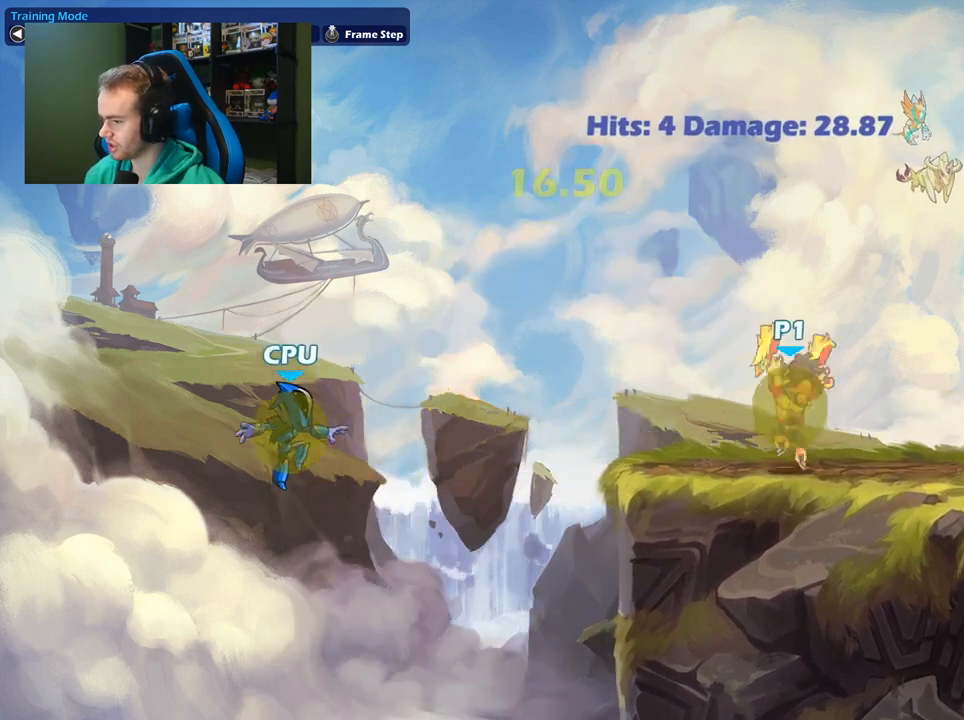
{"buttons": [], "left_stick": "down", "right_stick": "center", "events": [[117, "left_stick", "left"], [417, "left_stick", "down"]]}
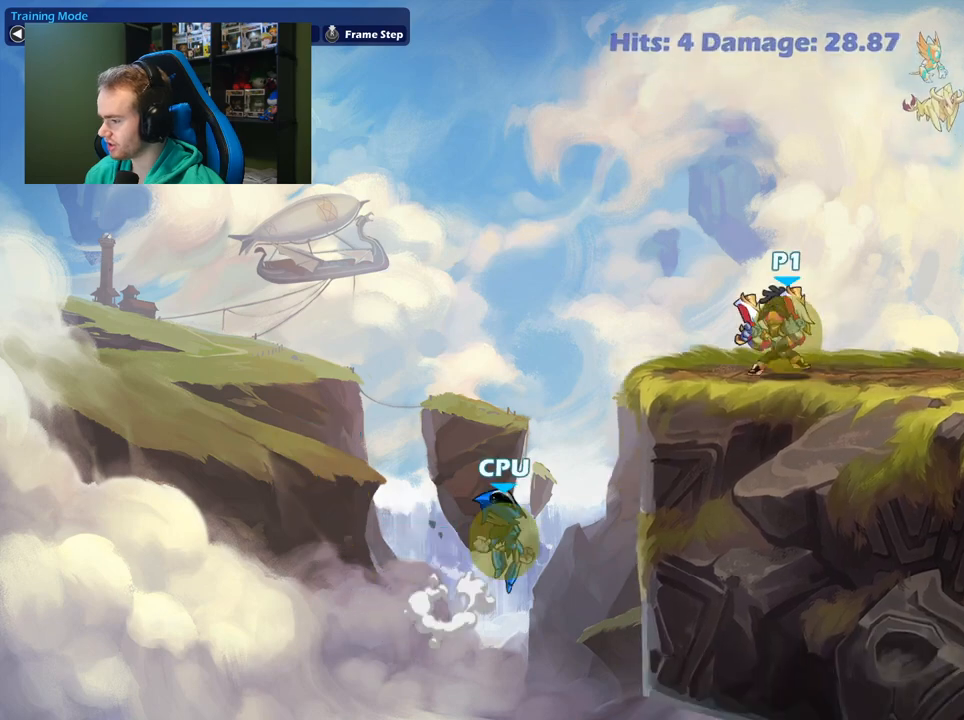
{"buttons": [], "left_stick": "down", "right_stick": "center", "events": [[83, "X", "down"], [500, "X", "up"]]}
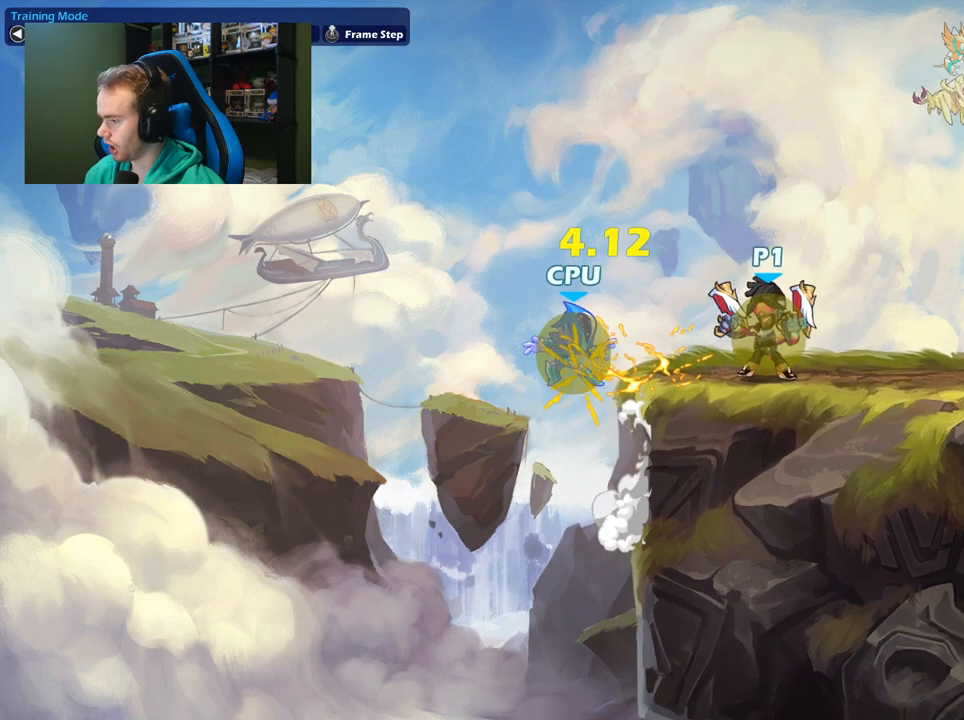
{"buttons": [], "left_stick": "right", "right_stick": "center", "events": [[83, "left_stick", "center"], [183, "left_stick", "left"], [300, "A", "down"], [317, "X", "down"], [450, "A", "up"], [450, "X", "up"], [450, "left_stick", "right"]]}